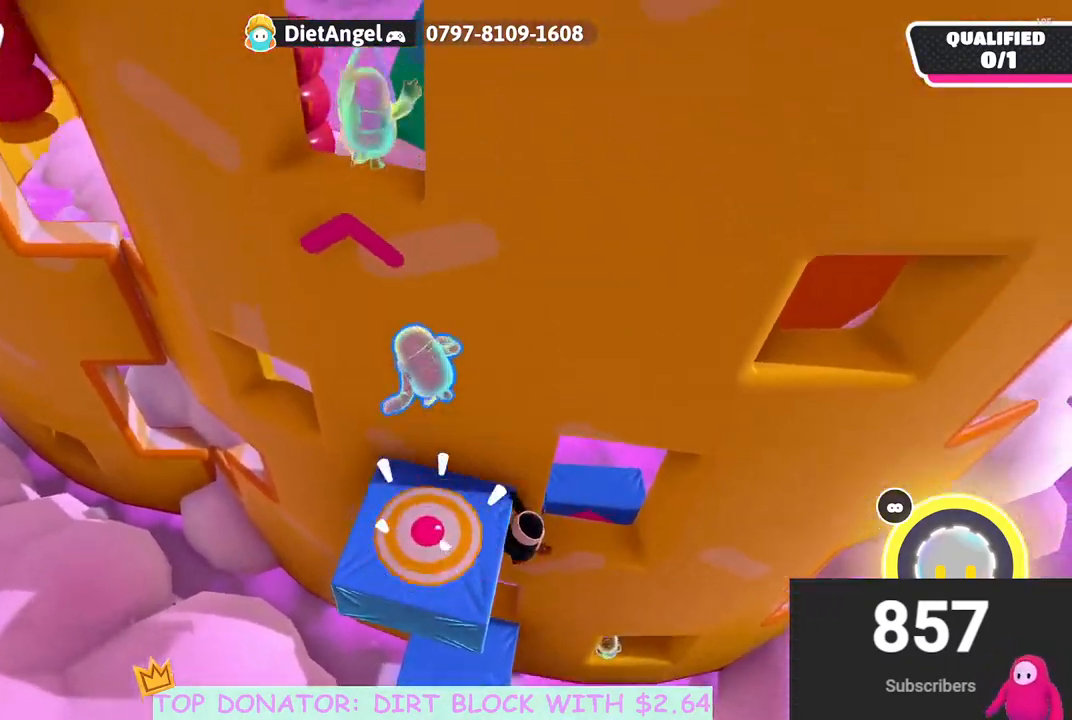
Gameplay with a controller (Xbox layout); each line is a JSON object with the inputs held at the frame after it. "events" lists button and stick changes between this image and that frame as [ms after this image, input, new state], when the widget could be followed in between.
{"buttons": ["R2"], "left_stick": "up-right", "right_stick": "center", "events": [[133, "left_stick", "up-left"], [283, "left_stick", "up"], [383, "left_stick", "up-right"], [500, "R2", "down"]]}
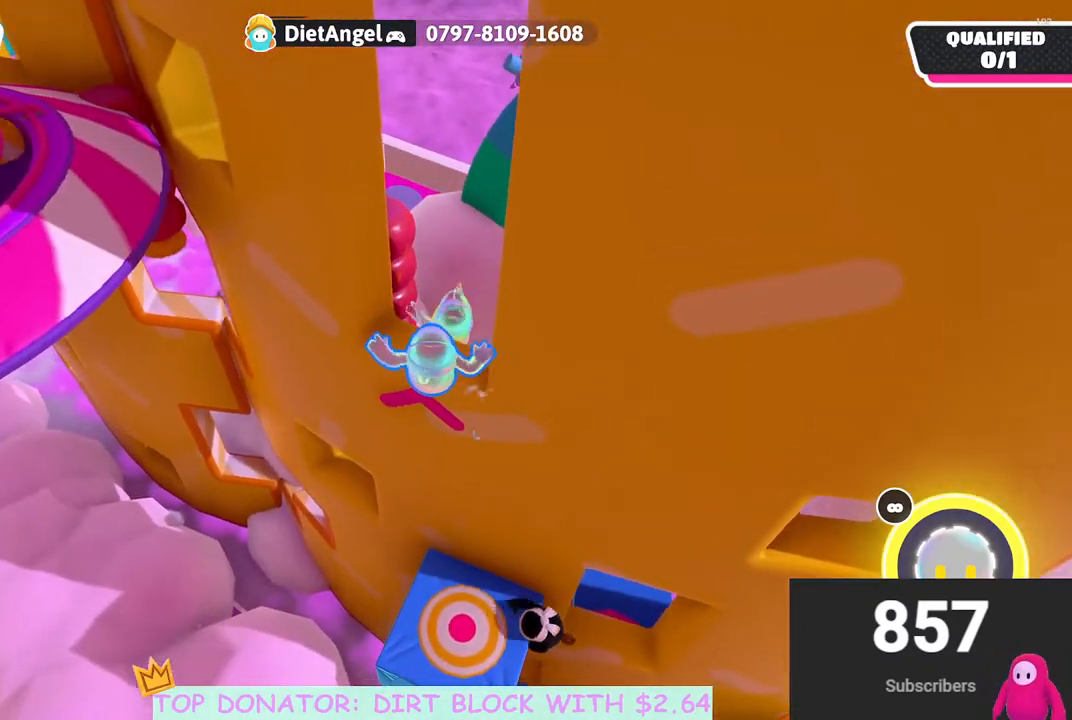
{"buttons": ["R2"], "left_stick": "right", "right_stick": "left", "events": [[17, "left_stick", "right"], [33, "right_stick", "left"]]}
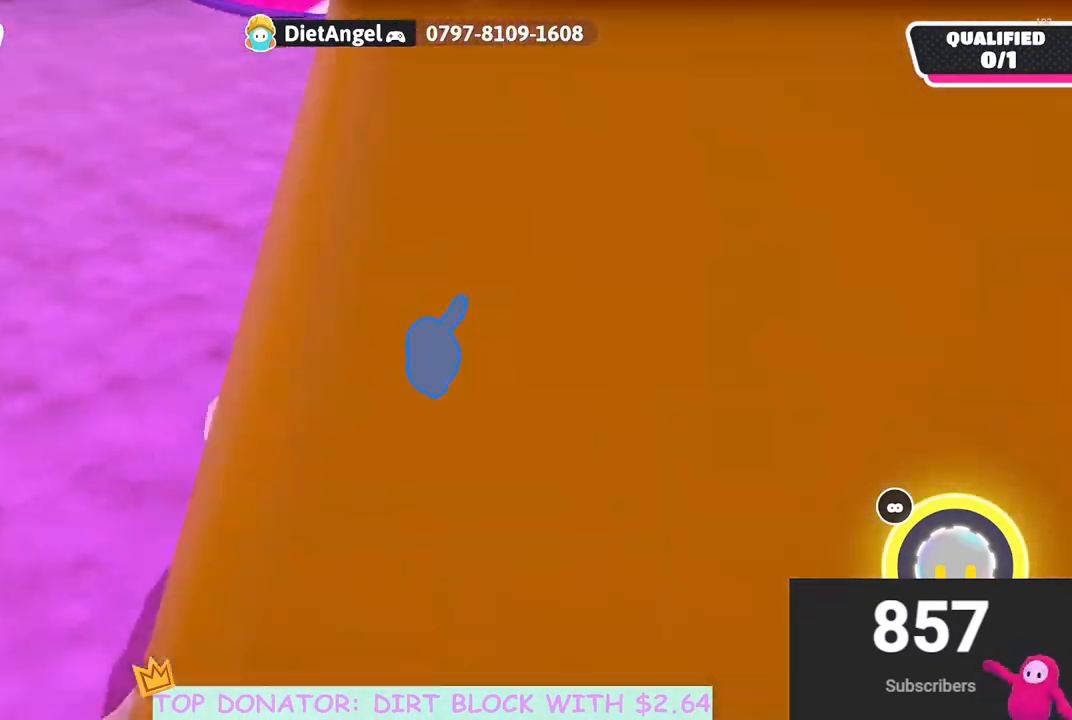
{"buttons": [], "left_stick": "down-left", "right_stick": "center", "events": [[83, "left_stick", "center"], [117, "R2", "up"], [183, "right_stick", "down-left"], [200, "left_stick", "down"], [267, "left_stick", "down-left"], [283, "right_stick", "down"], [467, "right_stick", "center"]]}
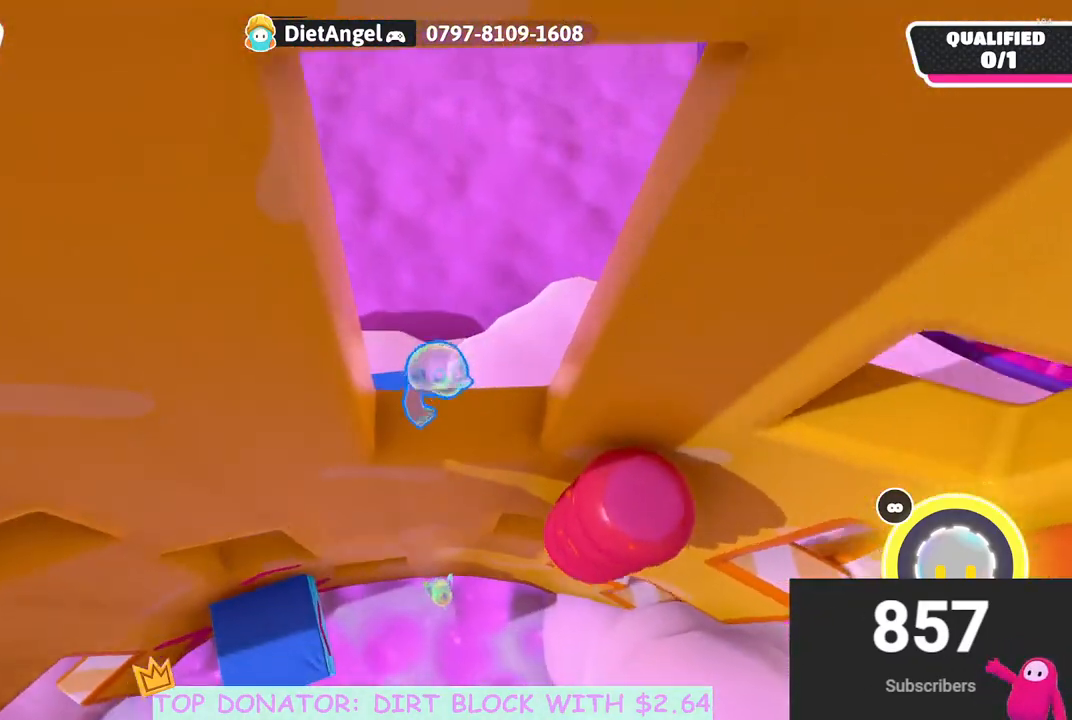
{"buttons": [], "left_stick": "down-left", "right_stick": "center", "events": [[117, "right_stick", "up-right"], [283, "right_stick", "center"]]}
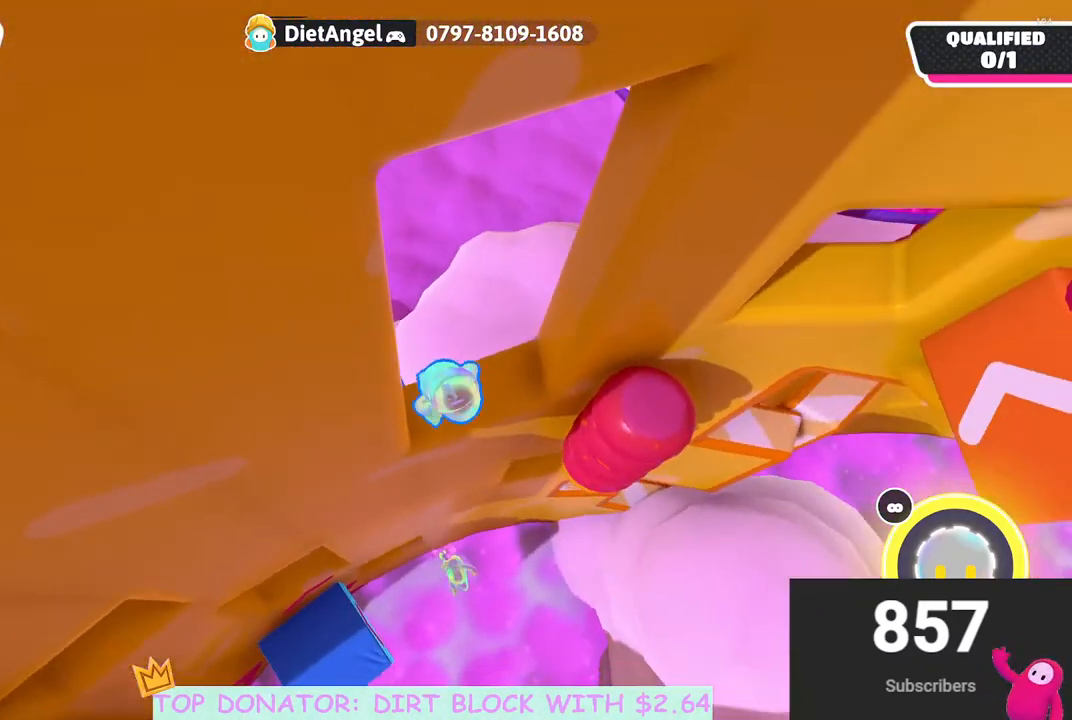
{"buttons": [], "left_stick": "right", "right_stick": "center", "events": [[217, "left_stick", "up-left"], [300, "left_stick", "right"]]}
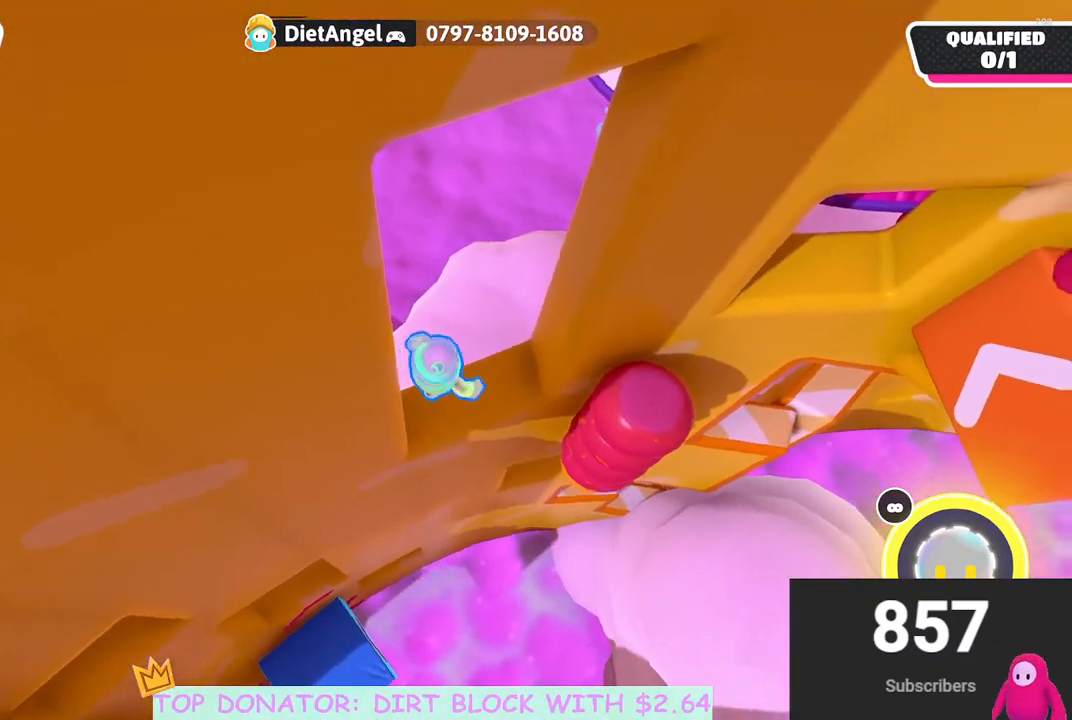
{"buttons": ["A"], "left_stick": "up", "right_stick": "center", "events": [[33, "left_stick", "down-right"], [283, "A", "down"], [367, "left_stick", "up-right"], [433, "left_stick", "up"]]}
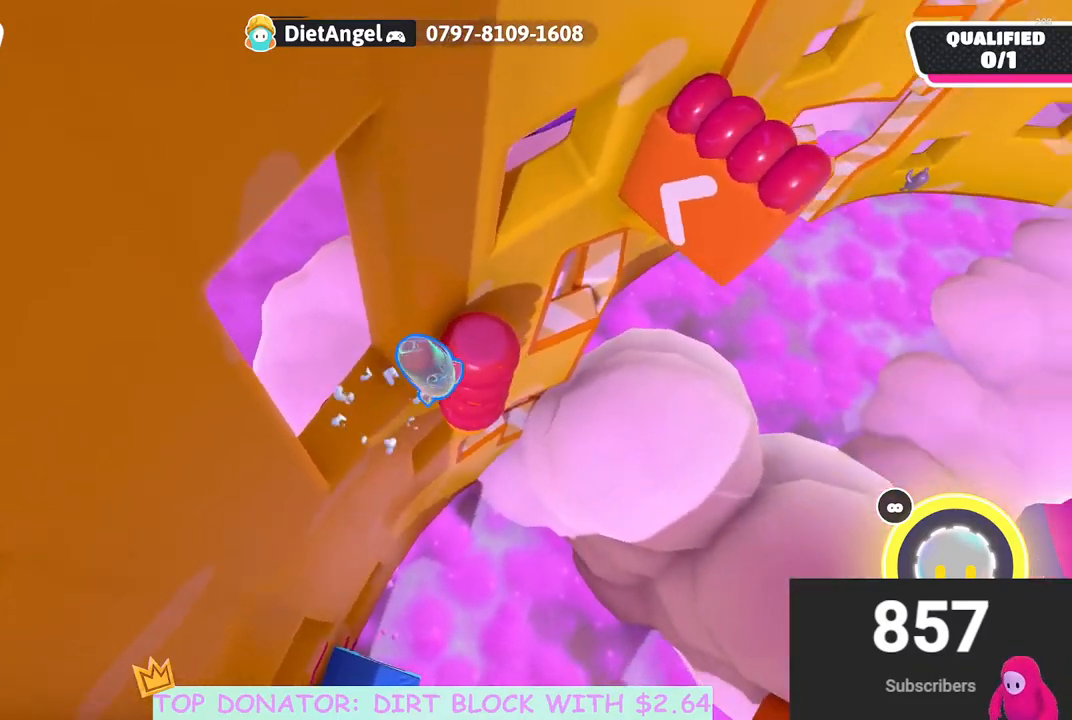
{"buttons": [], "left_stick": "up-left", "right_stick": "center", "events": [[50, "A", "up"], [150, "A", "down"], [200, "left_stick", "up-left"], [450, "A", "up"]]}
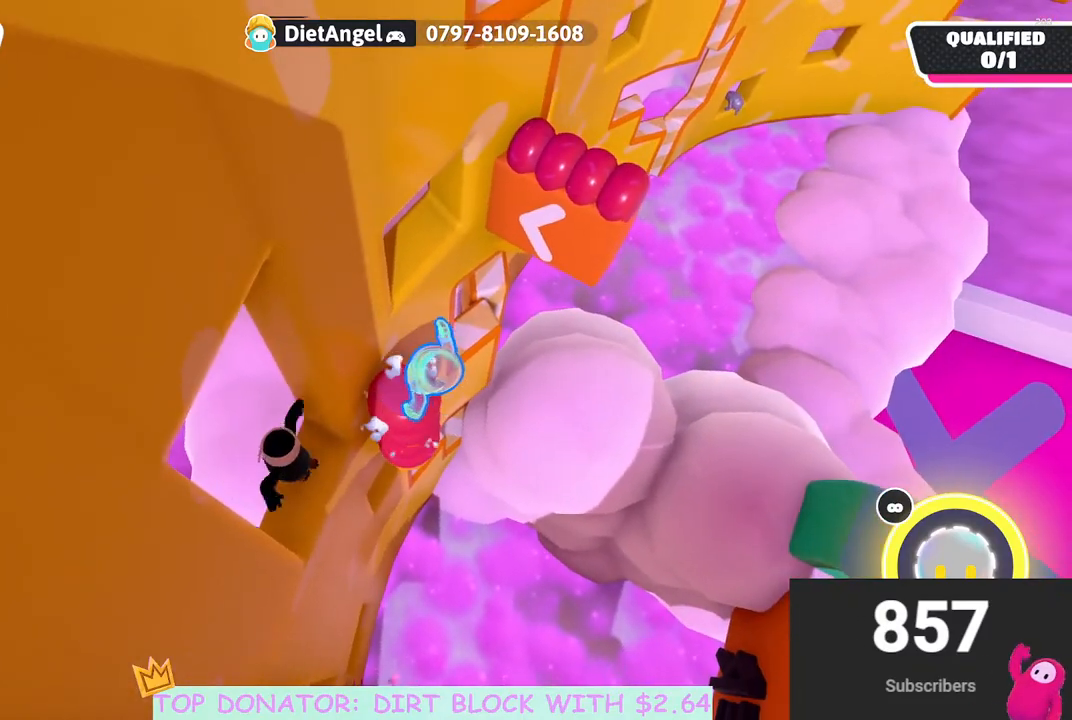
{"buttons": ["A"], "left_stick": "left", "right_stick": "center", "events": [[150, "left_stick", "up"], [250, "A", "down"], [483, "left_stick", "left"]]}
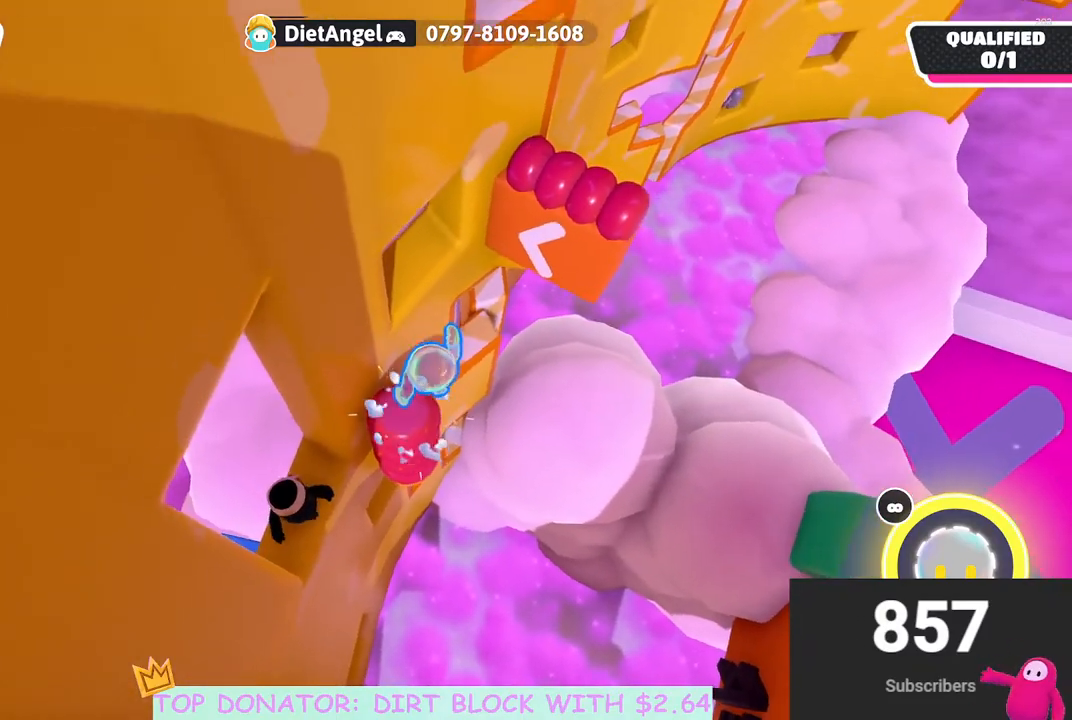
{"buttons": ["A"], "left_stick": "up-left", "right_stick": "center", "events": [[50, "A", "up"], [250, "left_stick", "up"], [383, "A", "down"], [383, "left_stick", "up-left"]]}
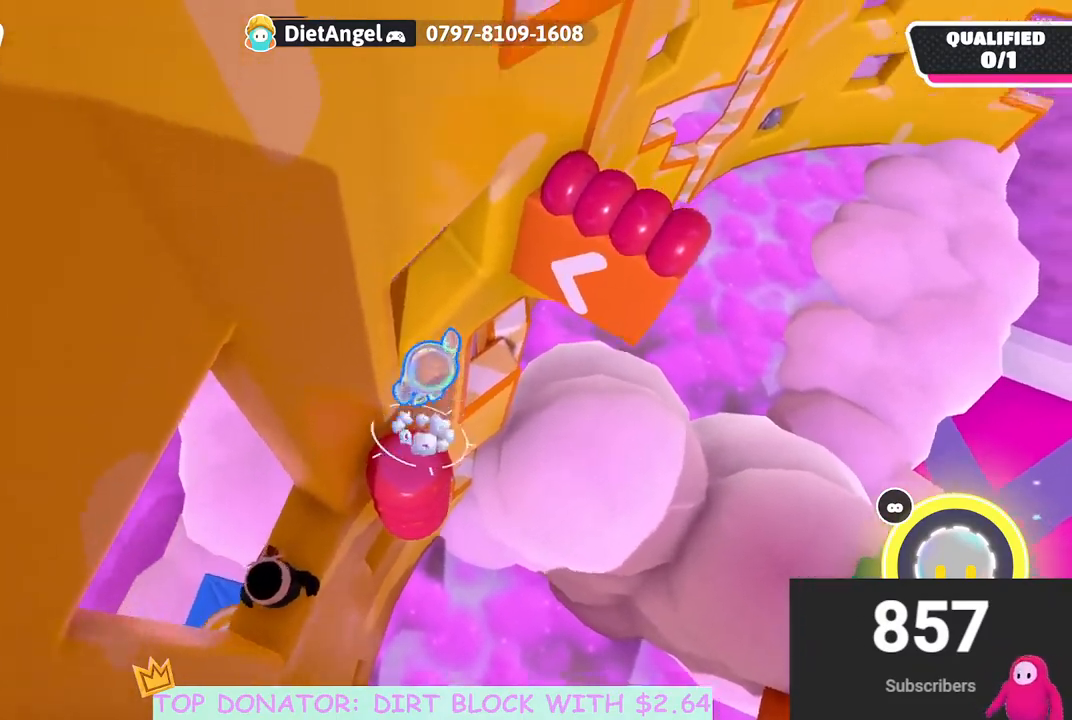
{"buttons": [], "left_stick": "center", "right_stick": "right", "events": [[50, "A", "up"], [233, "left_stick", "left"], [283, "right_stick", "up-right"], [383, "right_stick", "right"], [483, "left_stick", "center"]]}
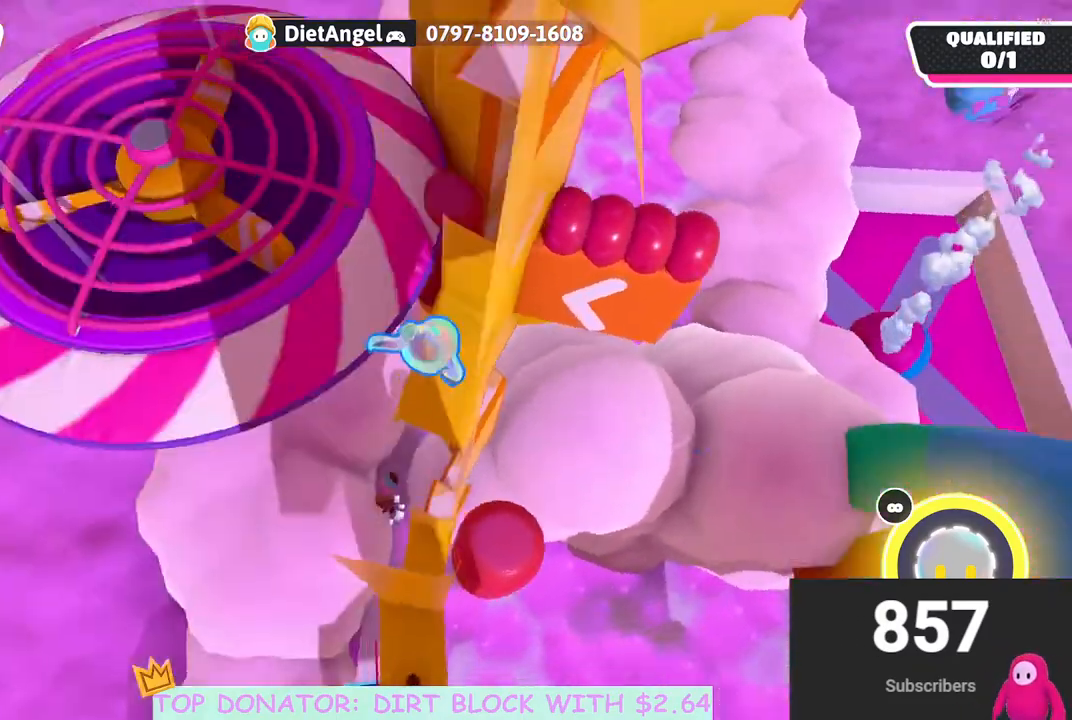
{"buttons": [], "left_stick": "up", "right_stick": "center", "events": [[17, "left_stick", "right"], [183, "right_stick", "center"], [267, "left_stick", "up"]]}
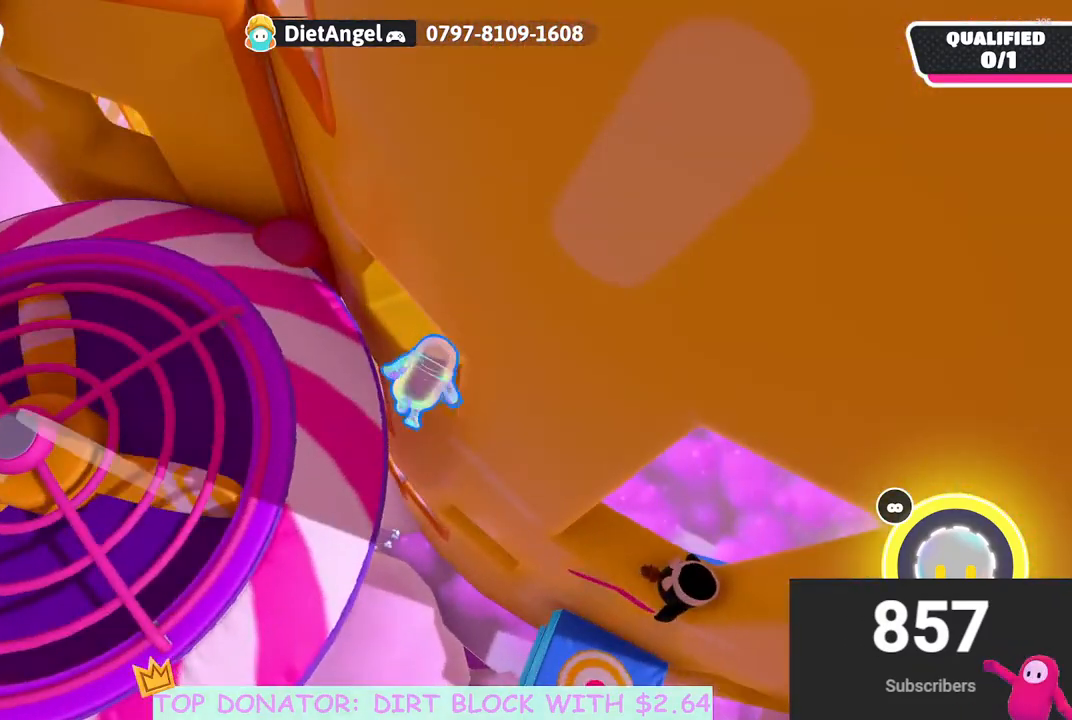
{"buttons": [], "left_stick": "right", "right_stick": "center", "events": [[183, "R2", "down"], [200, "left_stick", "up-right"], [300, "left_stick", "right"], [500, "R2", "up"]]}
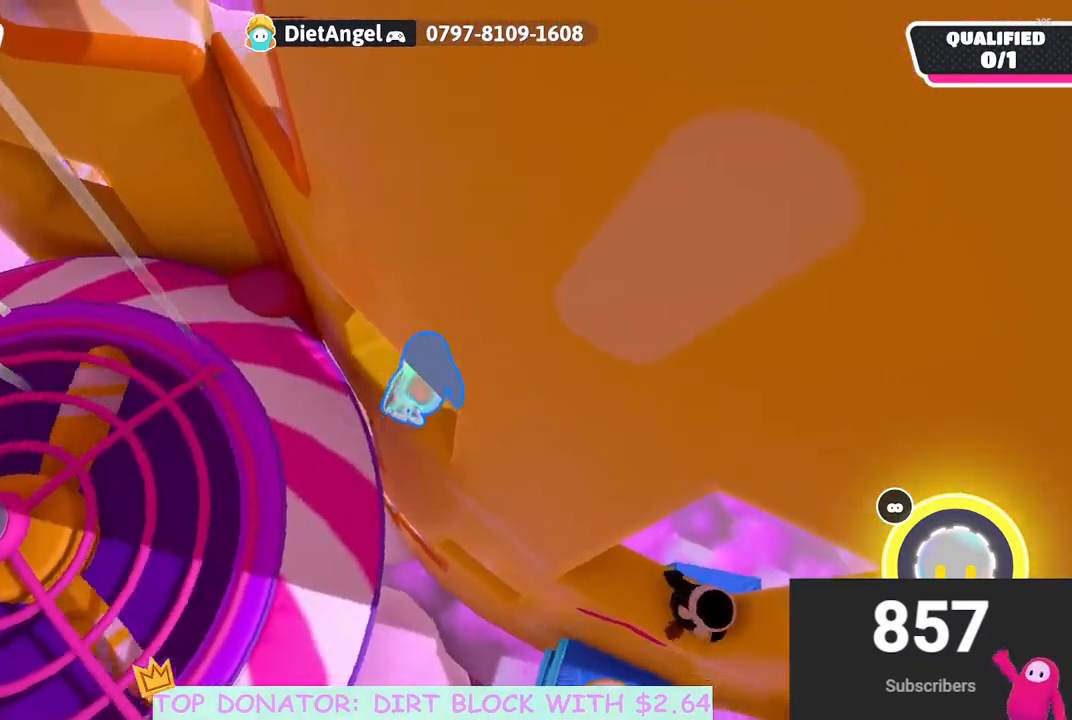
{"buttons": [], "left_stick": "down-left", "right_stick": "center", "events": [[117, "left_stick", "down-left"], [317, "A", "down"], [483, "A", "up"]]}
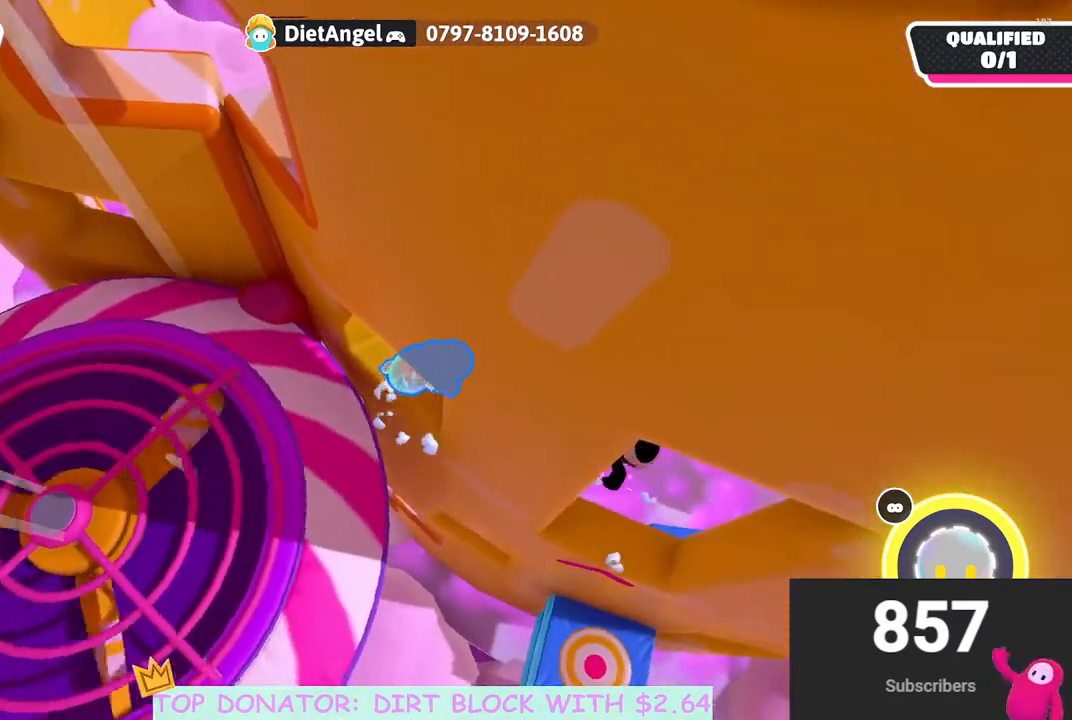
{"buttons": [], "left_stick": "down-left", "right_stick": "center", "events": []}
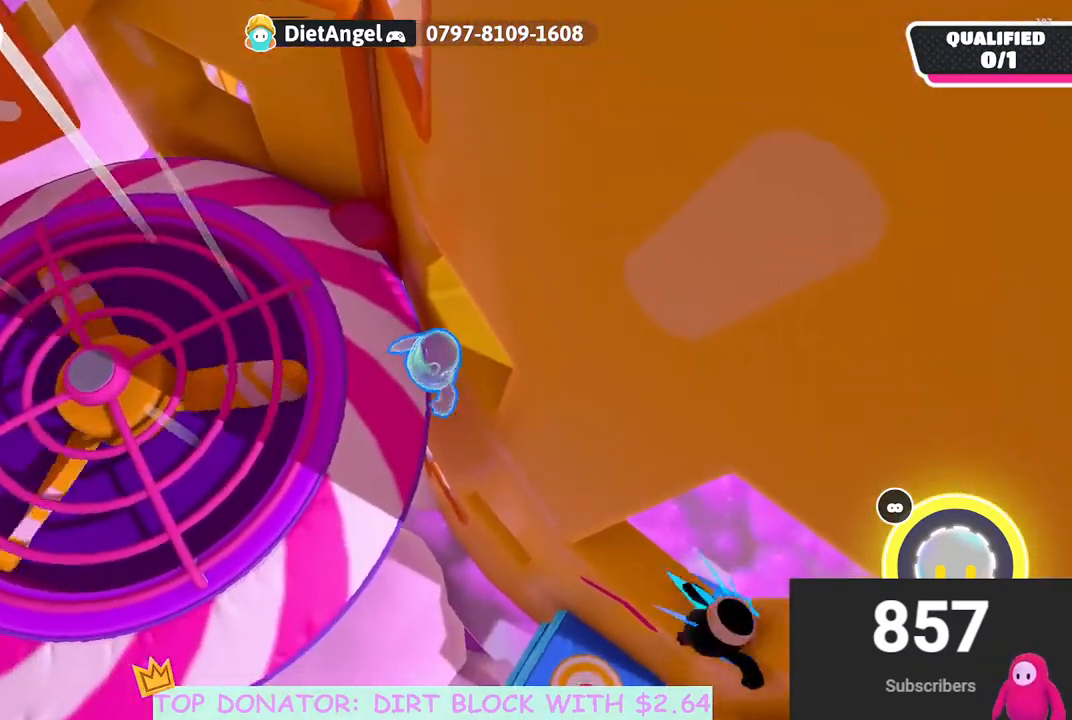
{"buttons": ["A", "R2"], "left_stick": "up-right", "right_stick": "center", "events": [[250, "left_stick", "left"], [317, "A", "down"], [350, "R2", "down"], [400, "left_stick", "up"], [500, "left_stick", "up-right"]]}
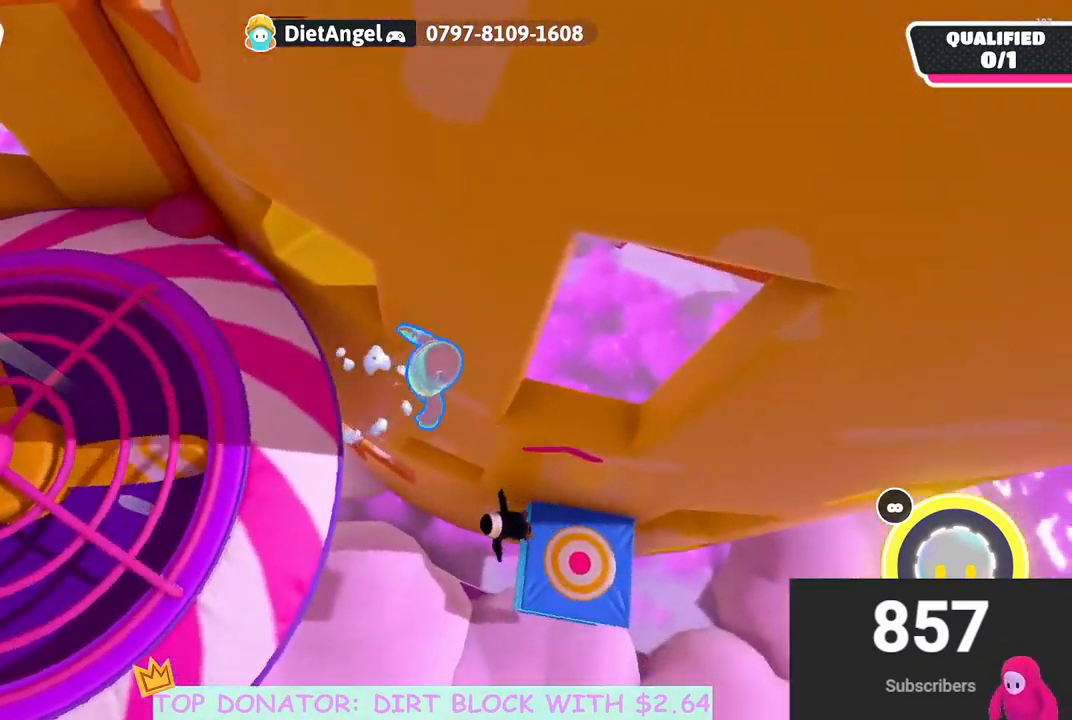
{"buttons": [], "left_stick": "right", "right_stick": "center", "events": [[83, "A", "up"], [150, "left_stick", "right"], [483, "R2", "up"]]}
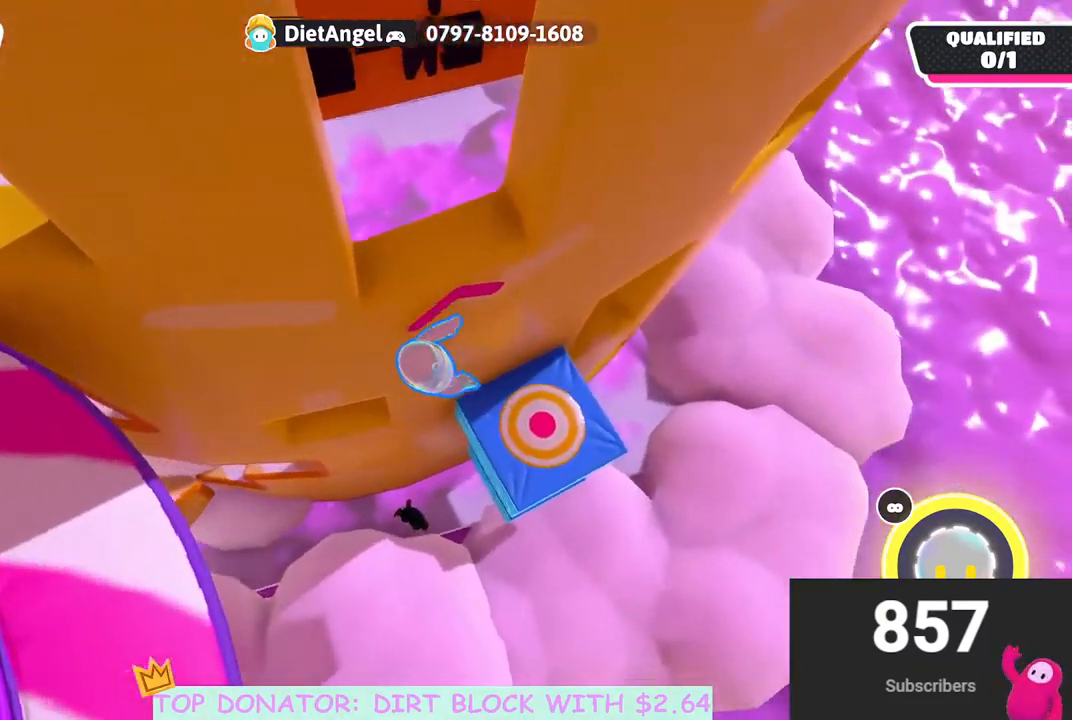
{"buttons": ["R2"], "left_stick": "up-right", "right_stick": "center", "events": [[117, "left_stick", "up-right"], [250, "R2", "down"]]}
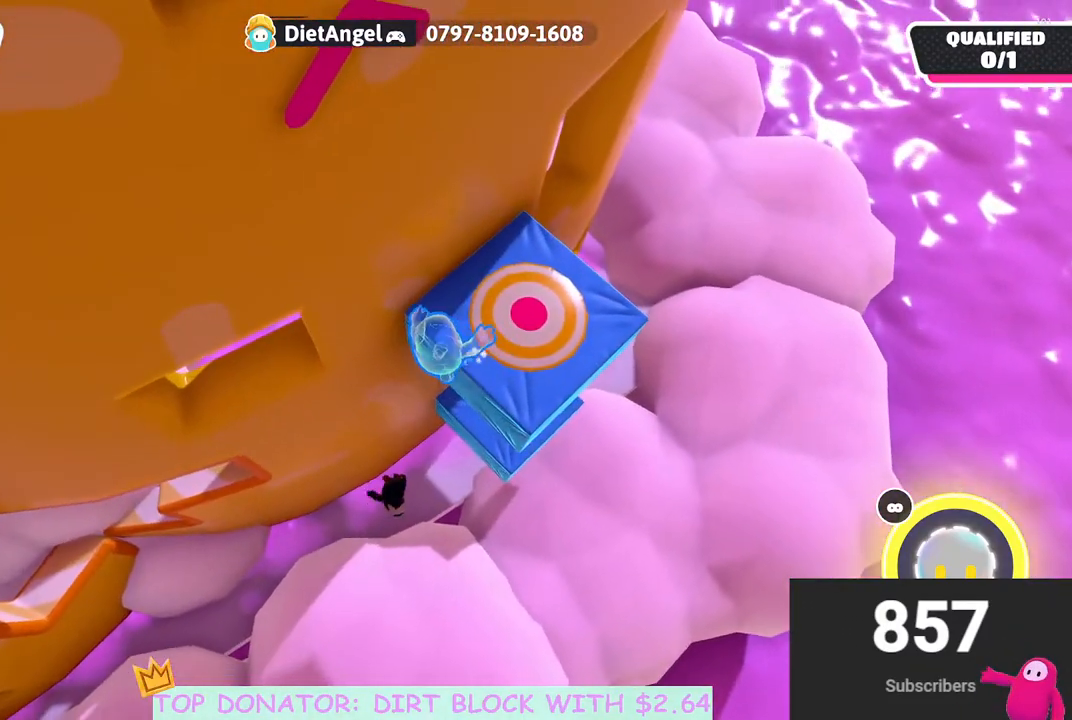
{"buttons": [], "left_stick": "down", "right_stick": "left", "events": [[400, "R2", "up"], [417, "left_stick", "down"], [467, "right_stick", "left"]]}
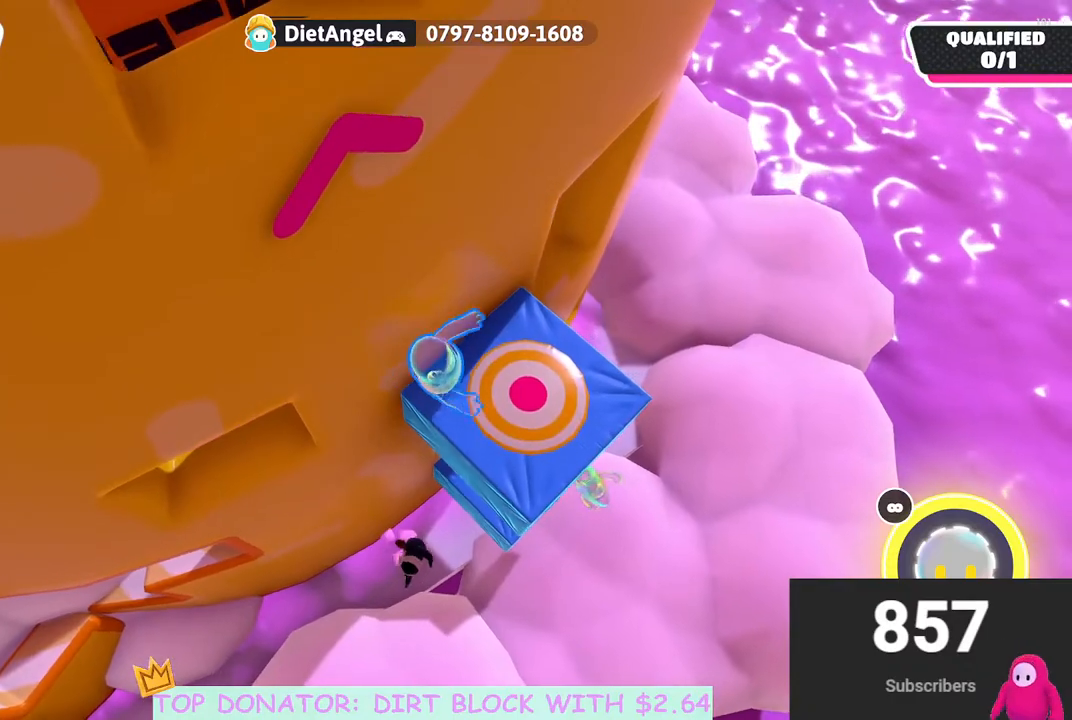
{"buttons": [], "left_stick": "up", "right_stick": "left", "events": [[67, "right_stick", "center"], [100, "A", "down"], [117, "left_stick", "right"], [233, "A", "up"], [400, "right_stick", "left"], [433, "left_stick", "up"]]}
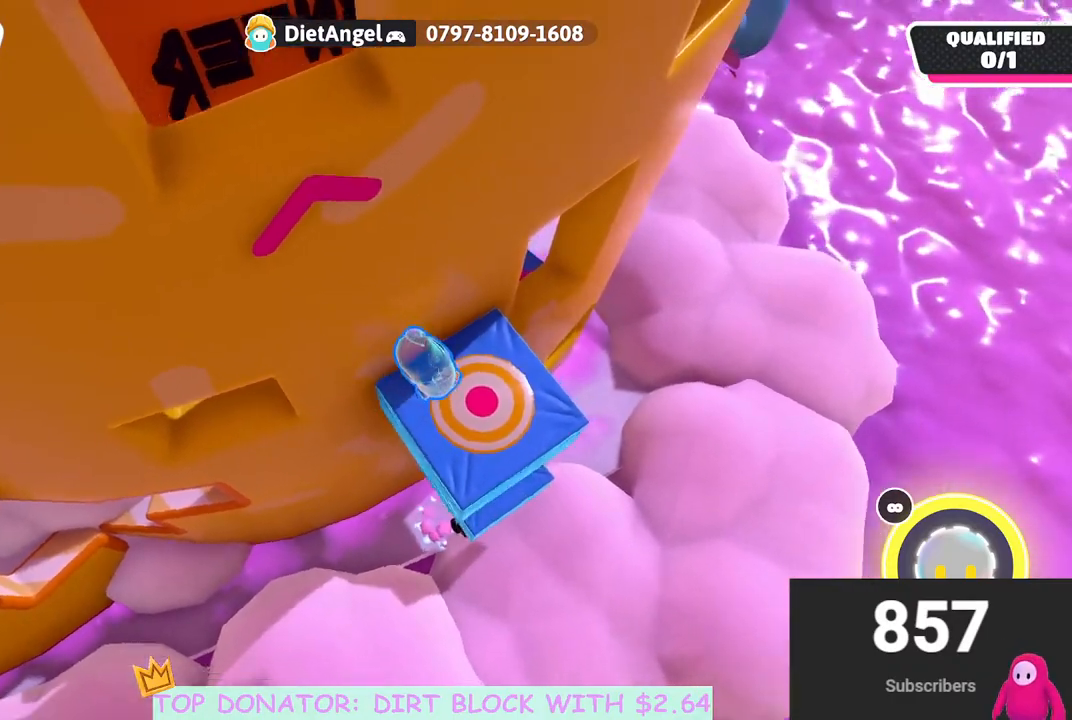
{"buttons": [], "left_stick": "up-left", "right_stick": "center", "events": [[217, "right_stick", "center"], [233, "left_stick", "center"], [317, "left_stick", "up-left"]]}
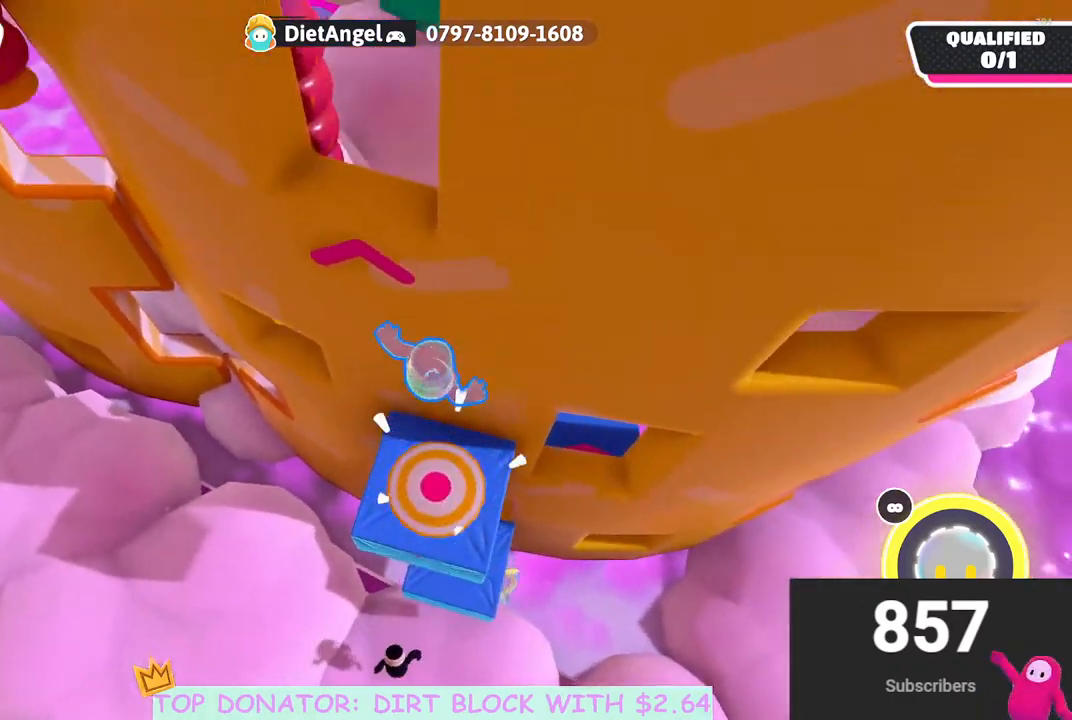
{"buttons": ["R2"], "left_stick": "up-right", "right_stick": "right", "events": [[33, "right_stick", "left"], [67, "left_stick", "center"], [183, "left_stick", "up-left"], [300, "right_stick", "center"], [333, "R2", "down"], [400, "left_stick", "up-right"], [500, "right_stick", "right"]]}
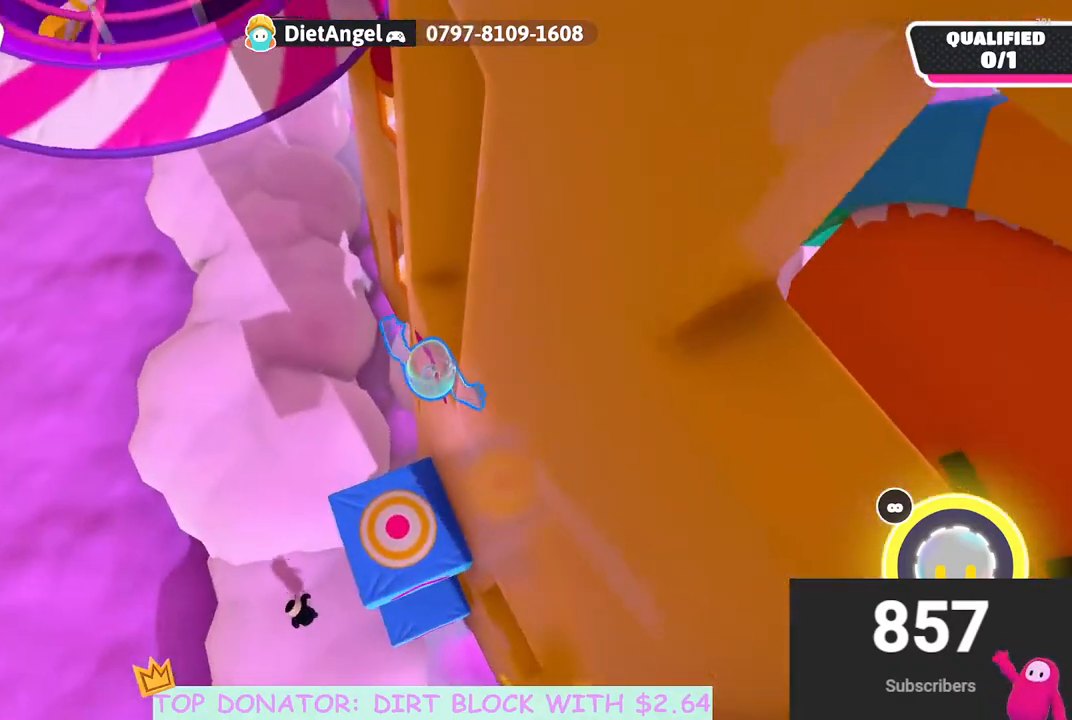
{"buttons": [], "left_stick": "up-right", "right_stick": "left", "events": [[117, "right_stick", "center"], [400, "right_stick", "left"], [500, "R2", "up"]]}
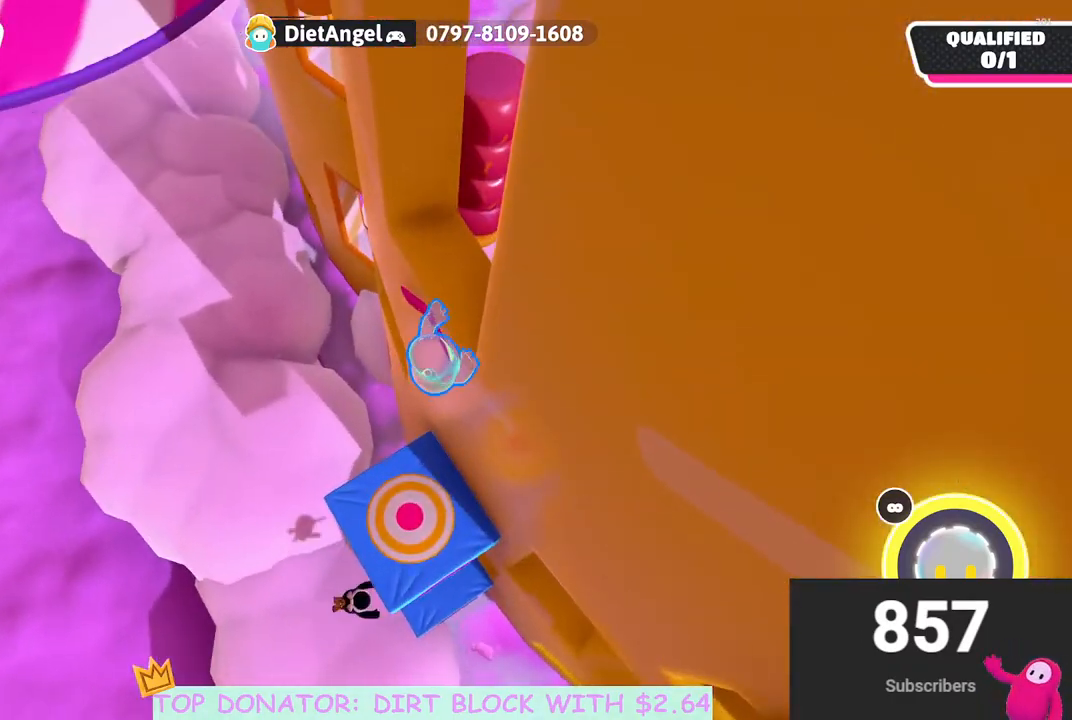
{"buttons": [], "left_stick": "down", "right_stick": "center", "events": [[33, "left_stick", "center"], [383, "right_stick", "center"], [417, "left_stick", "down"]]}
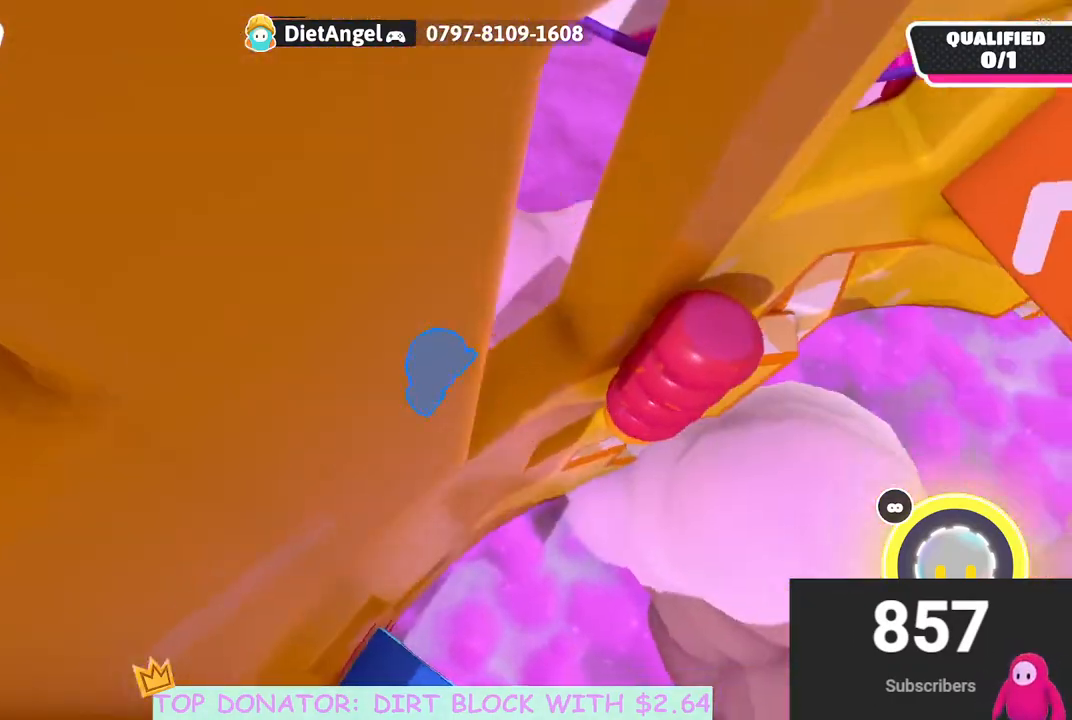
{"buttons": [], "left_stick": "right", "right_stick": "center", "events": [[317, "left_stick", "right"]]}
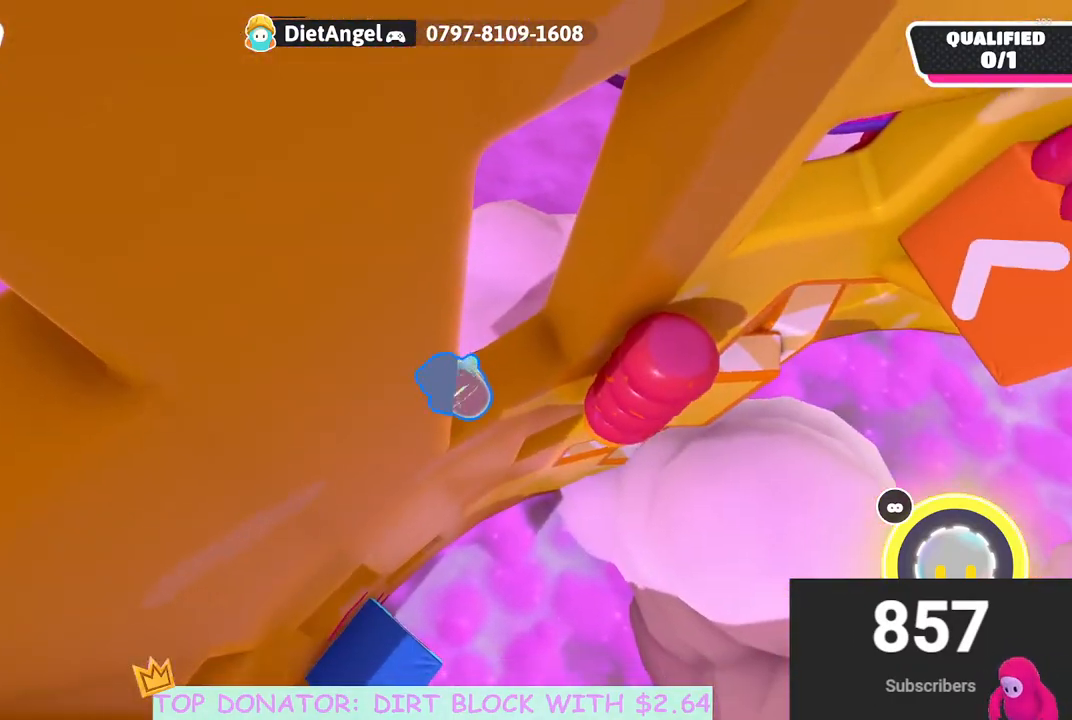
{"buttons": [], "left_stick": "right", "right_stick": "center", "events": [[67, "left_stick", "up-right"], [250, "left_stick", "right"]]}
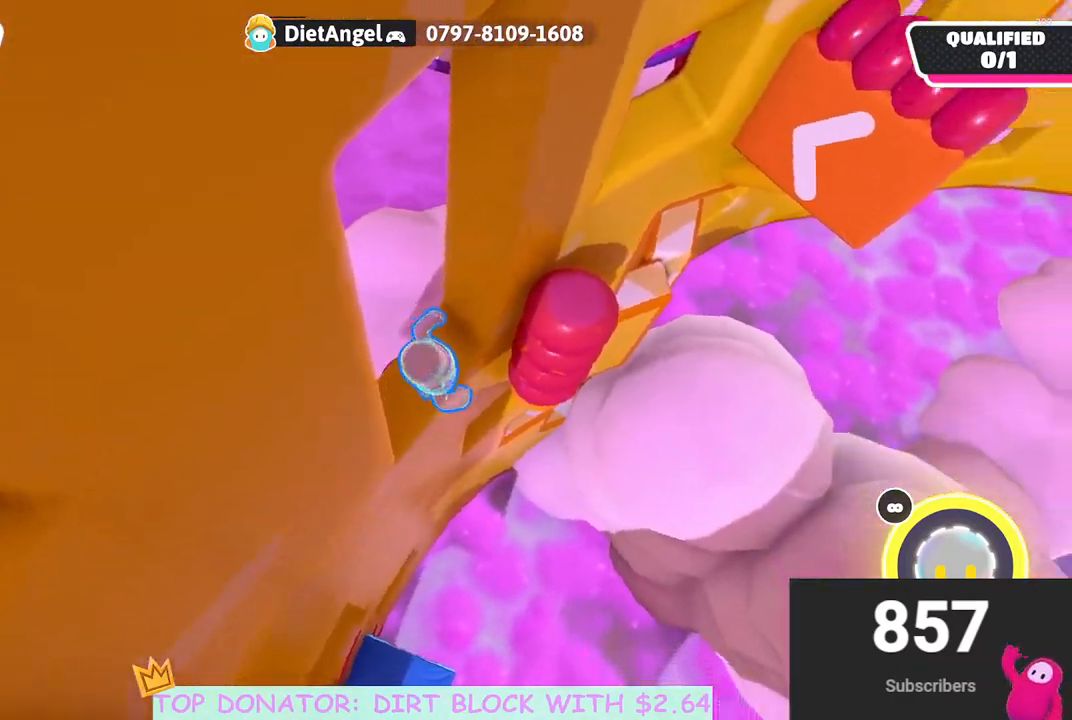
{"buttons": ["A"], "left_stick": "up", "right_stick": "center", "events": [[33, "left_stick", "up-right"], [83, "A", "down"], [217, "left_stick", "up"], [283, "A", "up"], [367, "A", "down"]]}
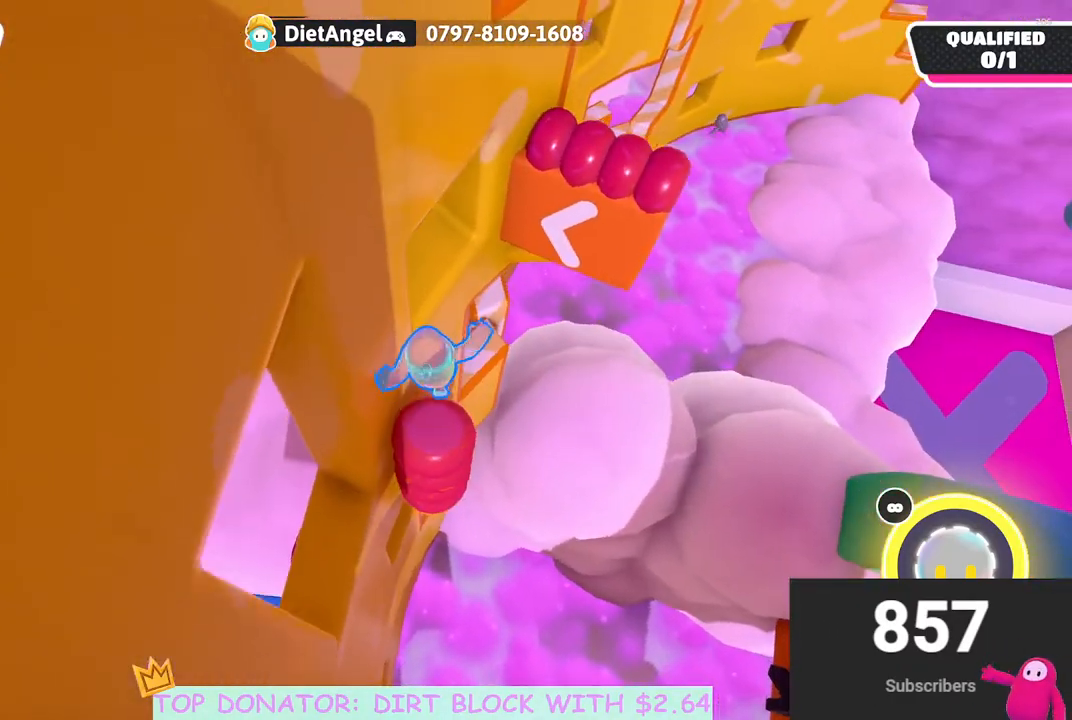
{"buttons": [], "left_stick": "up-left", "right_stick": "center", "events": [[17, "A", "up"], [67, "A", "down"], [117, "left_stick", "up-left"], [233, "A", "up"], [333, "R2", "down"], [400, "R2", "up"]]}
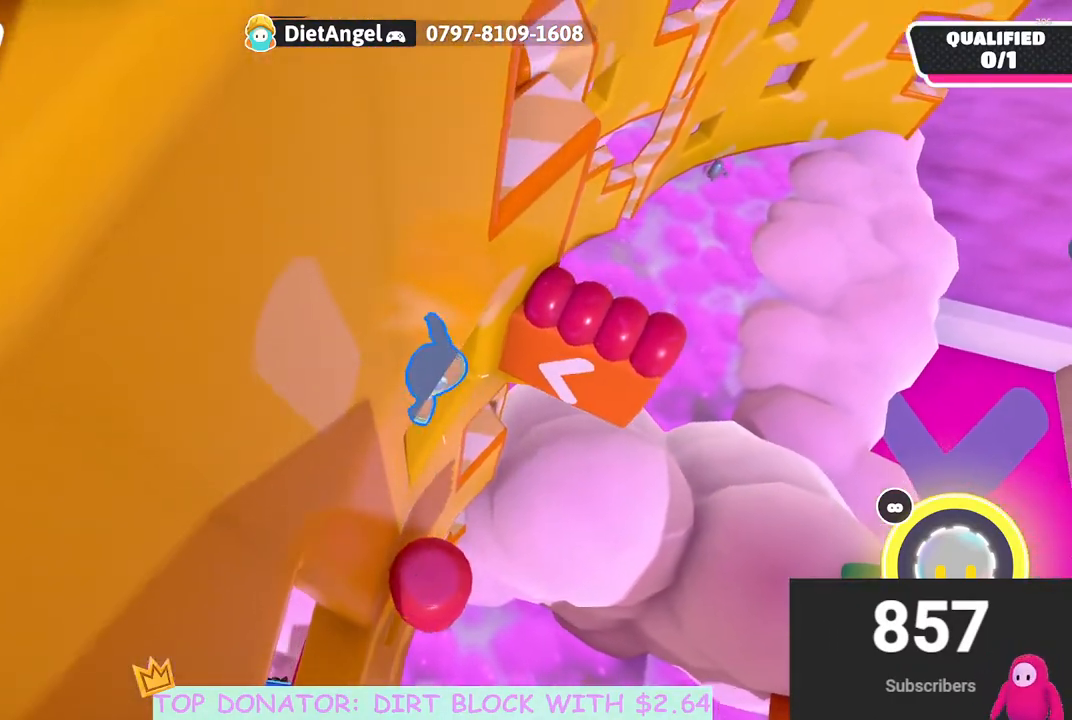
{"buttons": [], "left_stick": "down-left", "right_stick": "center", "events": [[17, "right_stick", "right"], [217, "left_stick", "left"], [250, "right_stick", "center"], [283, "A", "down"], [350, "left_stick", "down-left"], [417, "A", "up"]]}
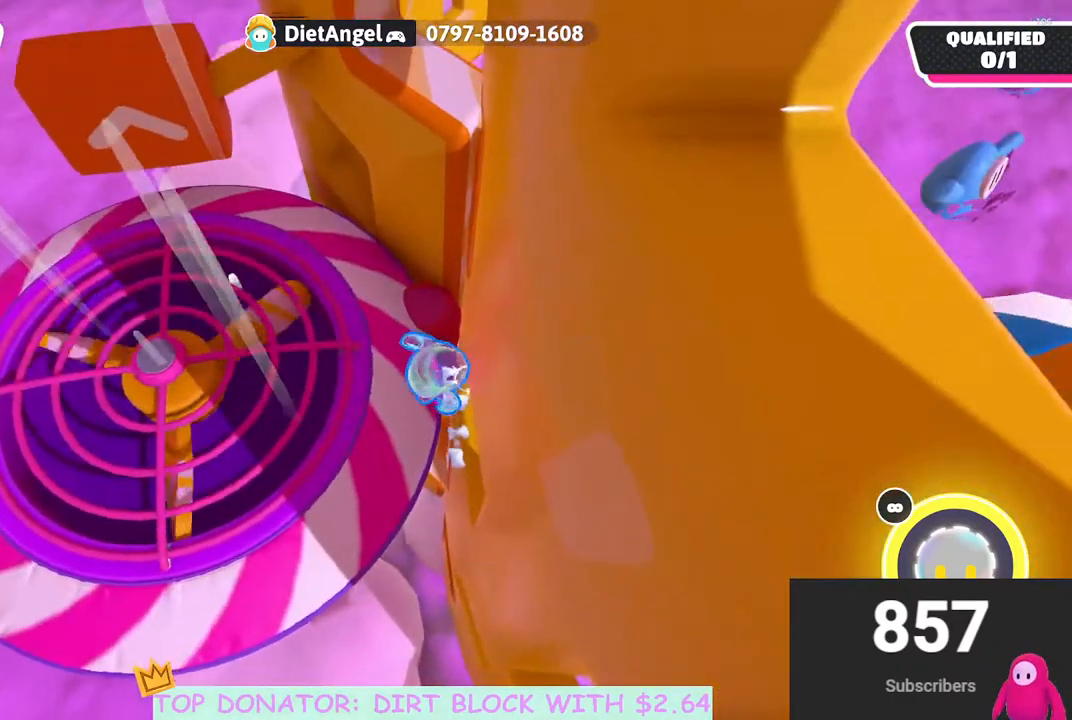
{"buttons": [], "left_stick": "left", "right_stick": "center", "events": [[167, "left_stick", "down"], [200, "right_stick", "up-right"], [267, "left_stick", "down-right"], [450, "right_stick", "center"], [500, "left_stick", "left"]]}
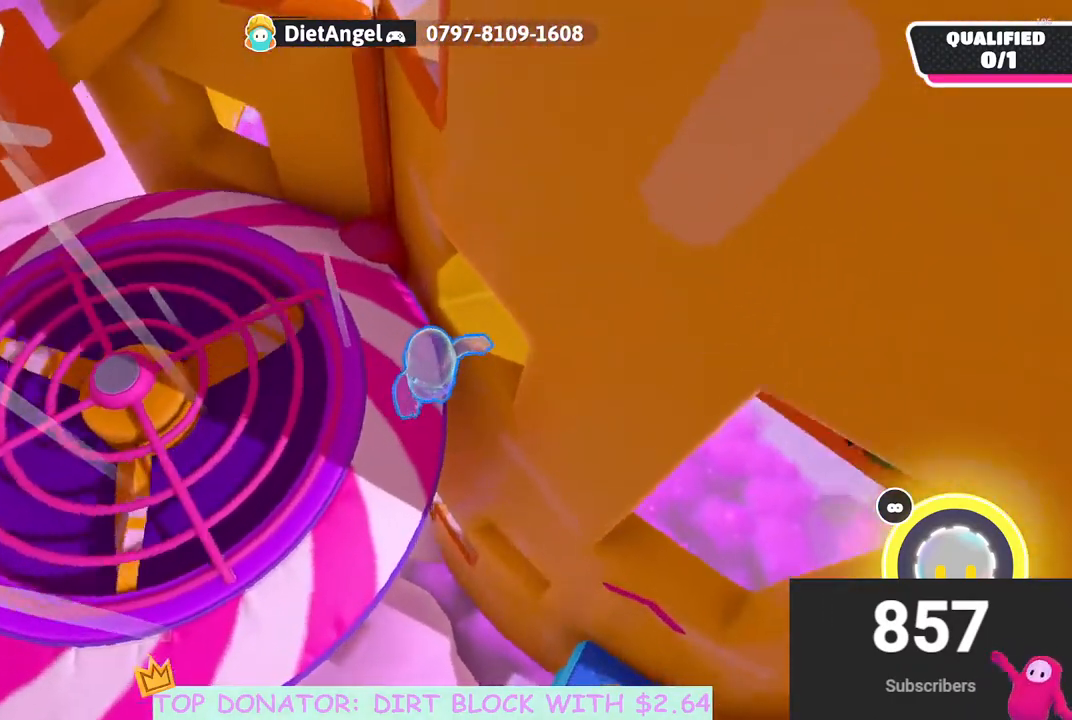
{"buttons": [], "left_stick": "down-right", "right_stick": "center", "events": [[100, "right_stick", "left"], [250, "left_stick", "center"], [433, "left_stick", "down-right"], [500, "right_stick", "center"]]}
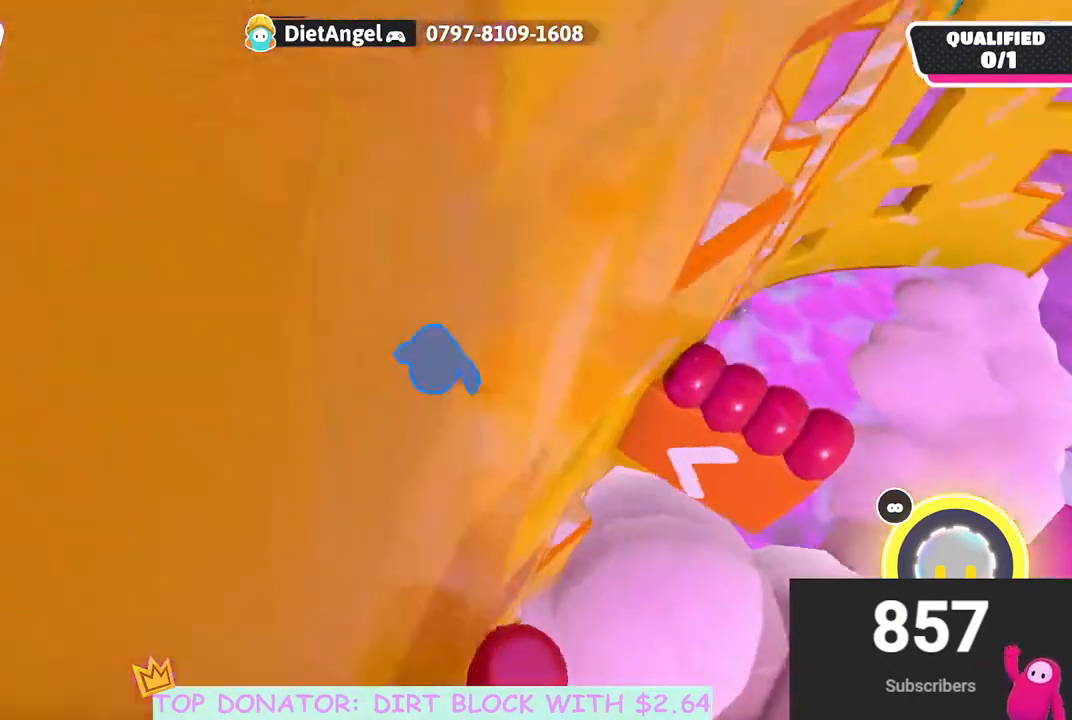
{"buttons": [], "left_stick": "right", "right_stick": "center", "events": [[367, "A", "down"], [367, "left_stick", "right"], [500, "A", "up"]]}